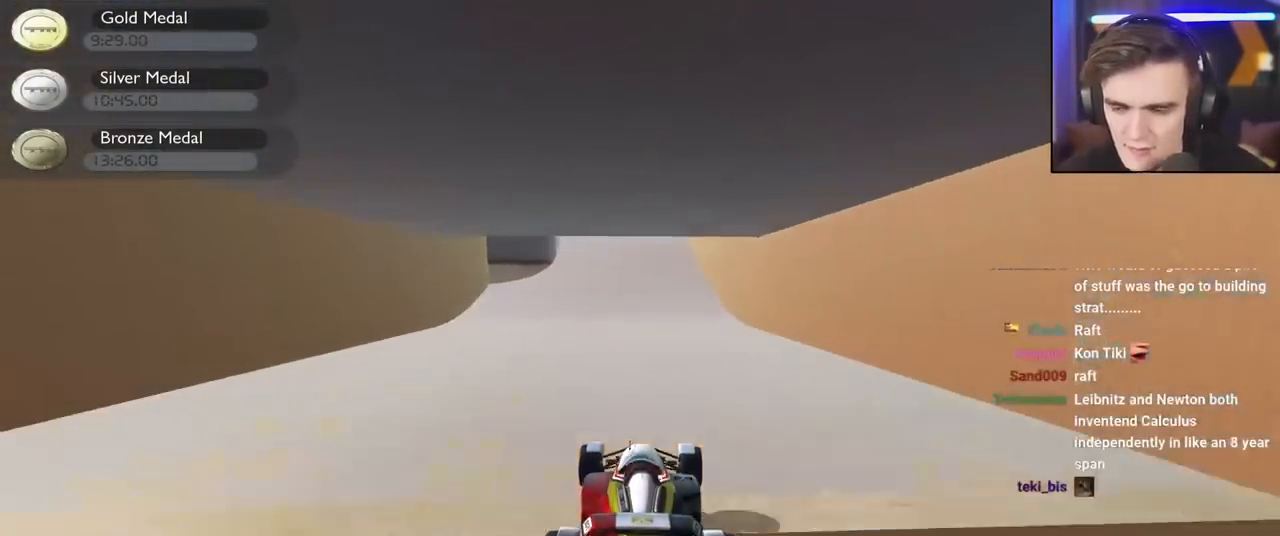
Gameplay with keyboard; each line is a JSON object with the keys held at the frame after it. "events" lists presses ("down") and releases ("up") of "brake", "down", "left", "right" and "up" between this image and that frame as [ms after this image, input, new state], when the widget could be followed in between. No other keys are recorded. Mouse input is not recorded. Key names are as the overlay labels them; some are game actions (e.g. jump) rather than physical keys.
{"keys": ["right", "up"], "events": [[500, "right", "down"]]}
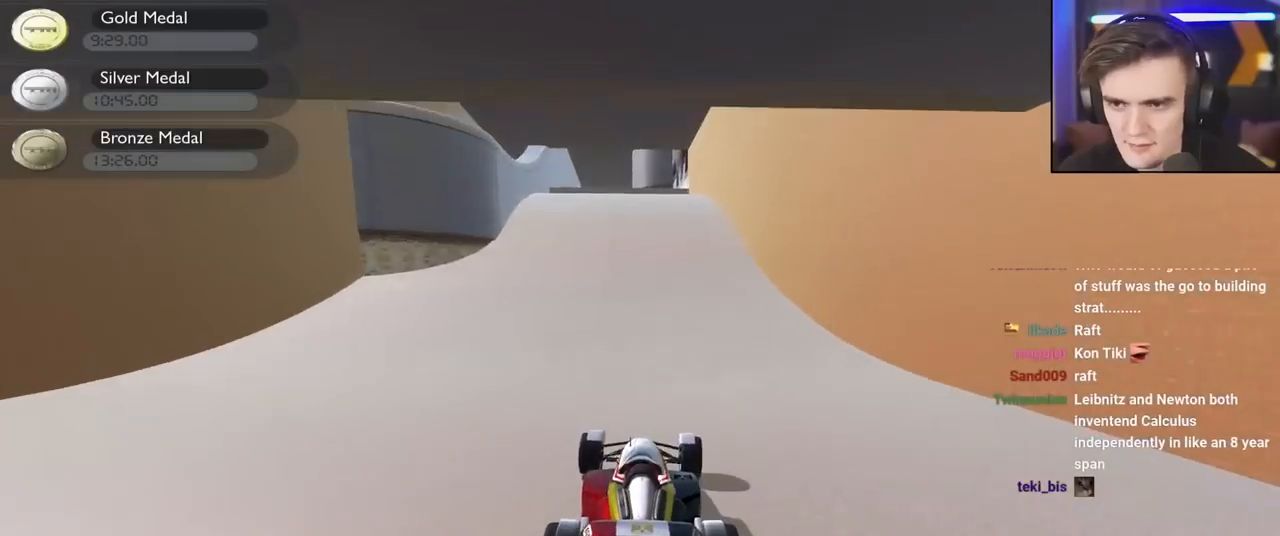
{"keys": ["up"], "events": [[50, "right", "up"], [100, "left", "down"], [234, "left", "up"]]}
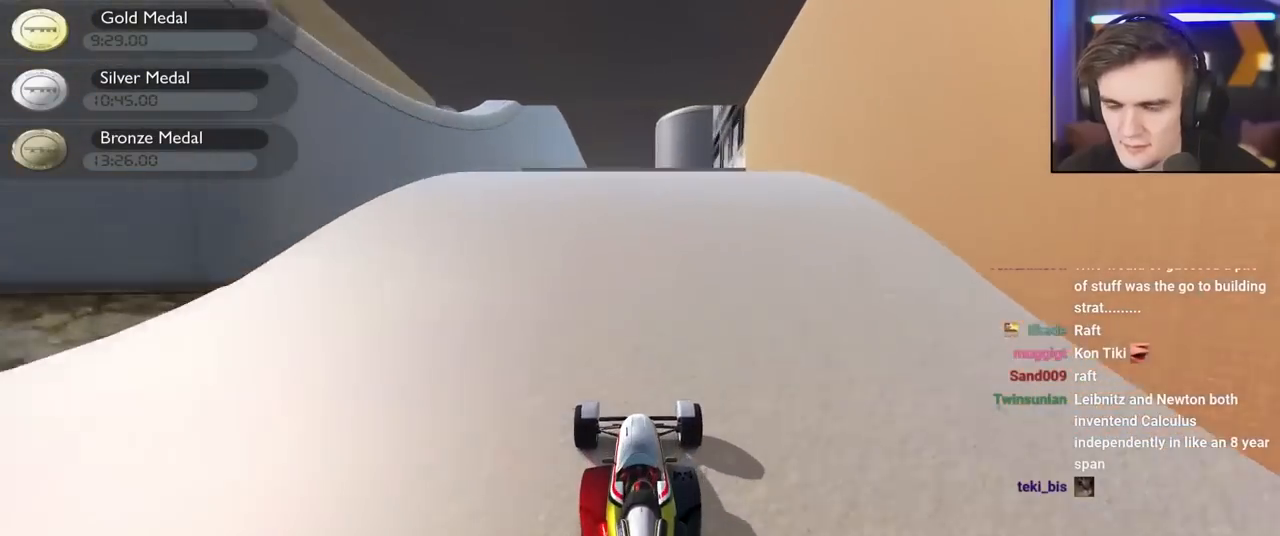
{"keys": ["left", "up"], "events": [[450, "left", "down"]]}
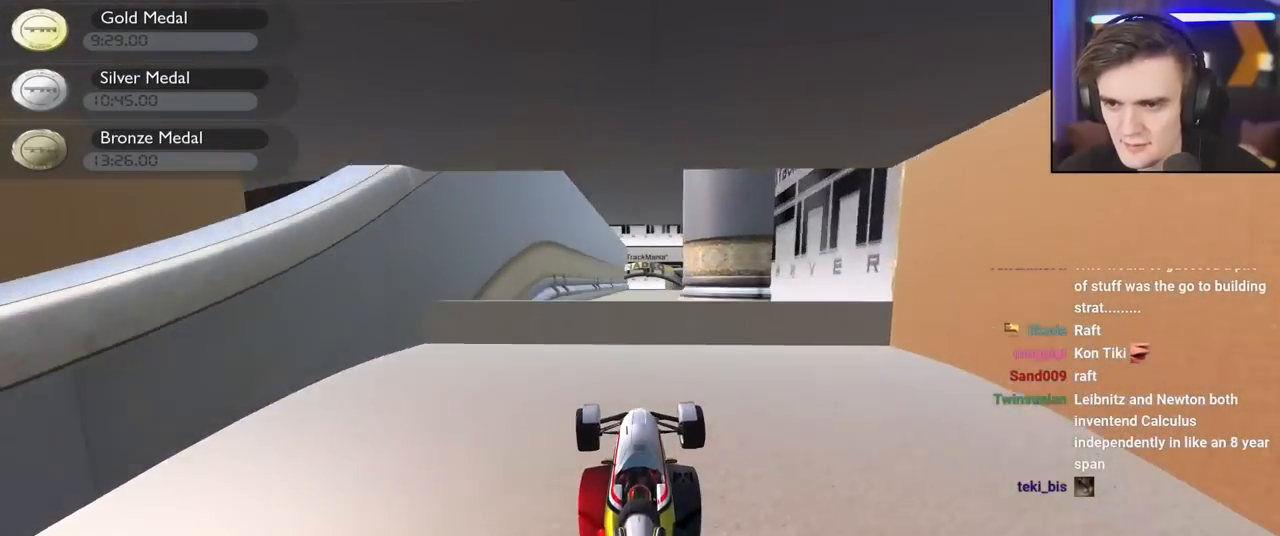
{"keys": ["left", "up"], "events": [[34, "left", "up"], [34, "right", "down"], [117, "right", "up"], [134, "left", "down"], [217, "left", "up"], [217, "right", "down"], [300, "left", "down"], [317, "right", "up"], [400, "left", "up"], [450, "right", "down"], [500, "left", "down"], [500, "right", "up"]]}
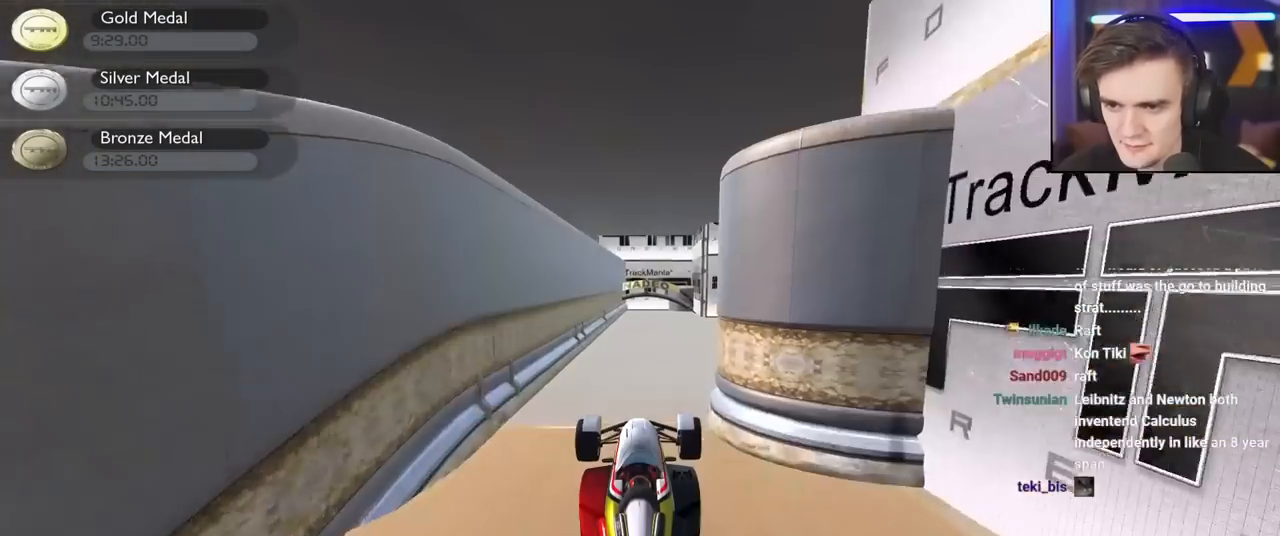
{"keys": ["right", "up"], "events": [[100, "left", "up"], [134, "right", "down"], [184, "left", "down"], [184, "right", "up"], [284, "left", "up"], [334, "right", "down"]]}
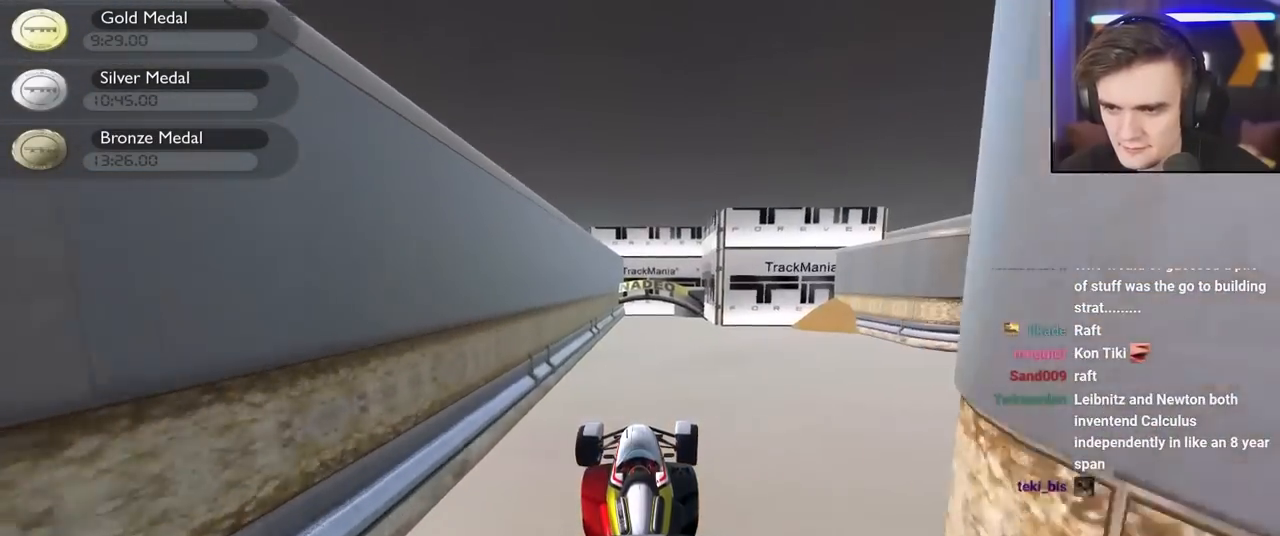
{"keys": ["right", "up"], "events": []}
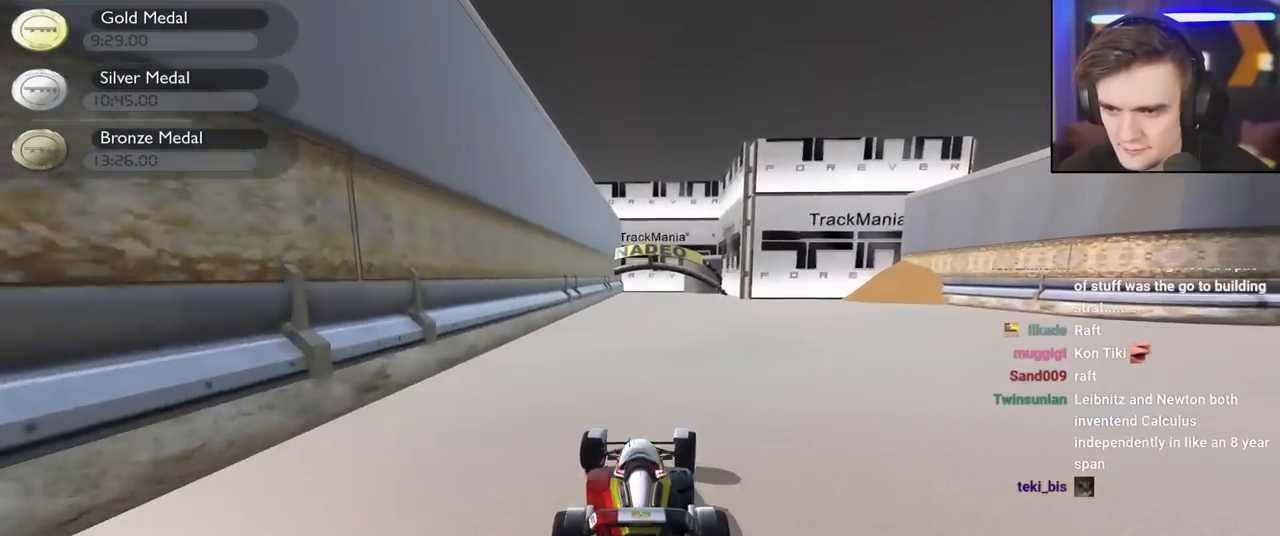
{"keys": ["up"], "events": [[184, "right", "up"], [317, "left", "down"], [400, "left", "up"]]}
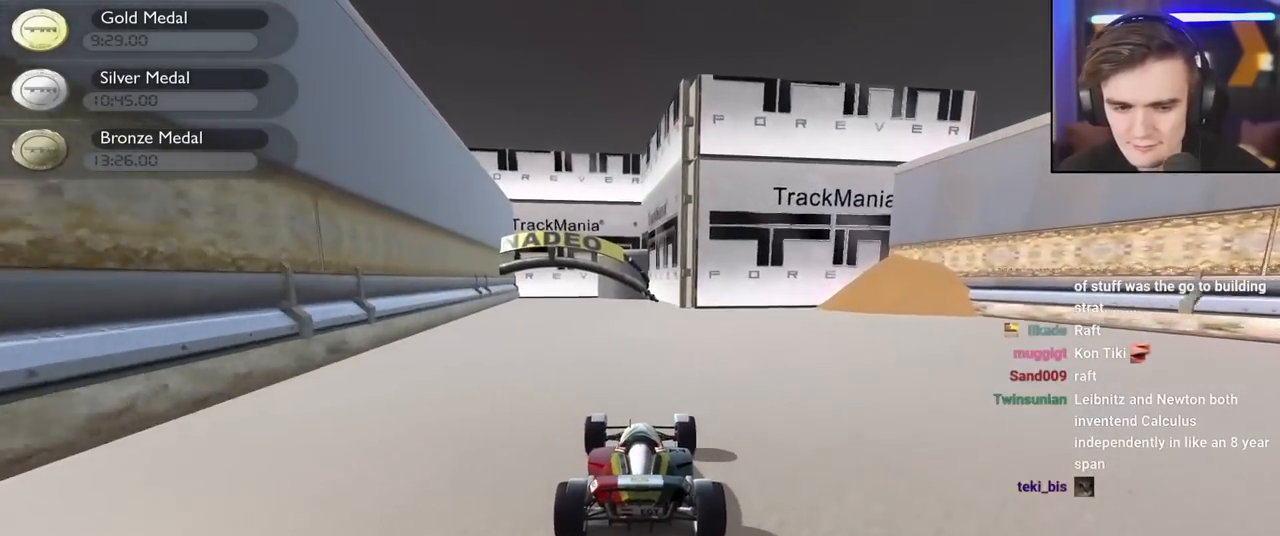
{"keys": ["up"], "events": []}
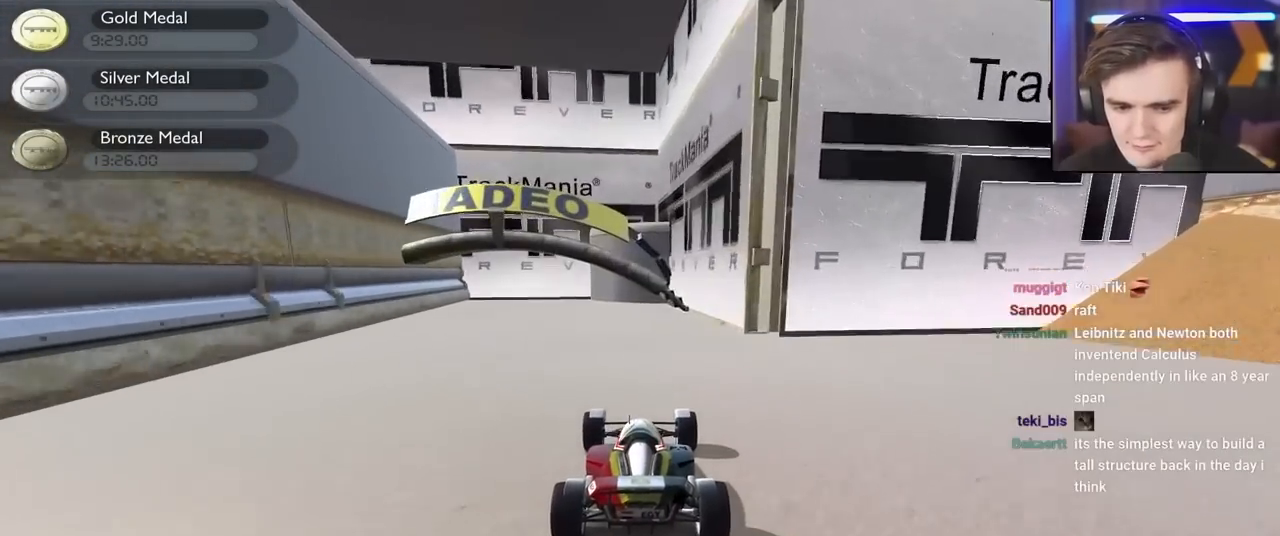
{"keys": ["up"], "events": [[200, "left", "down"], [250, "left", "up"], [350, "left", "down"], [434, "left", "up"]]}
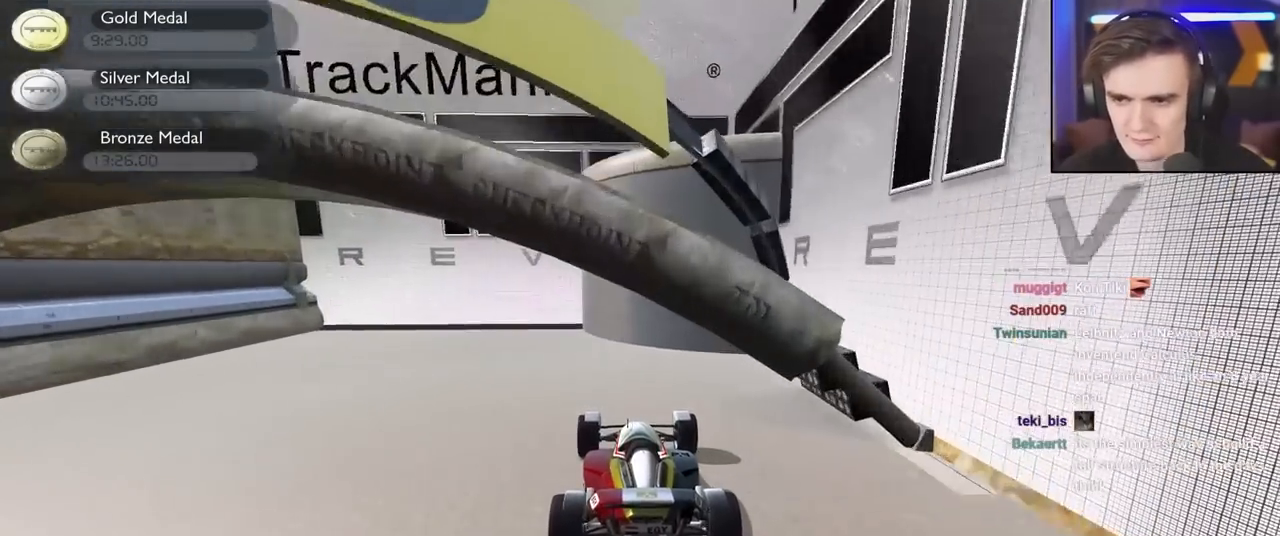
{"keys": ["up"], "events": []}
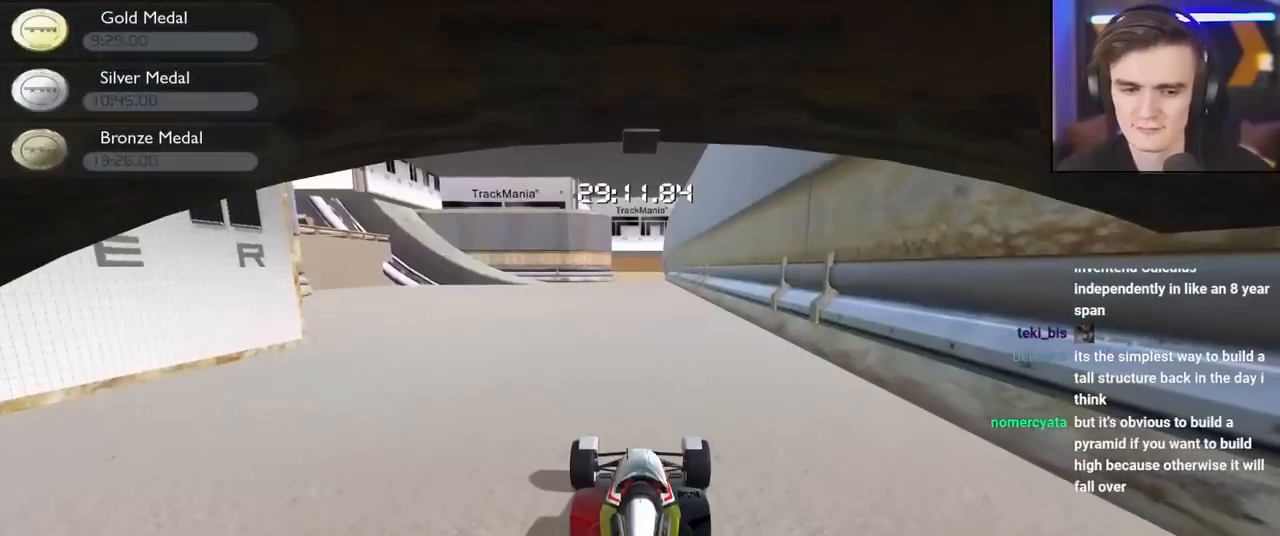
{"keys": ["up"], "events": []}
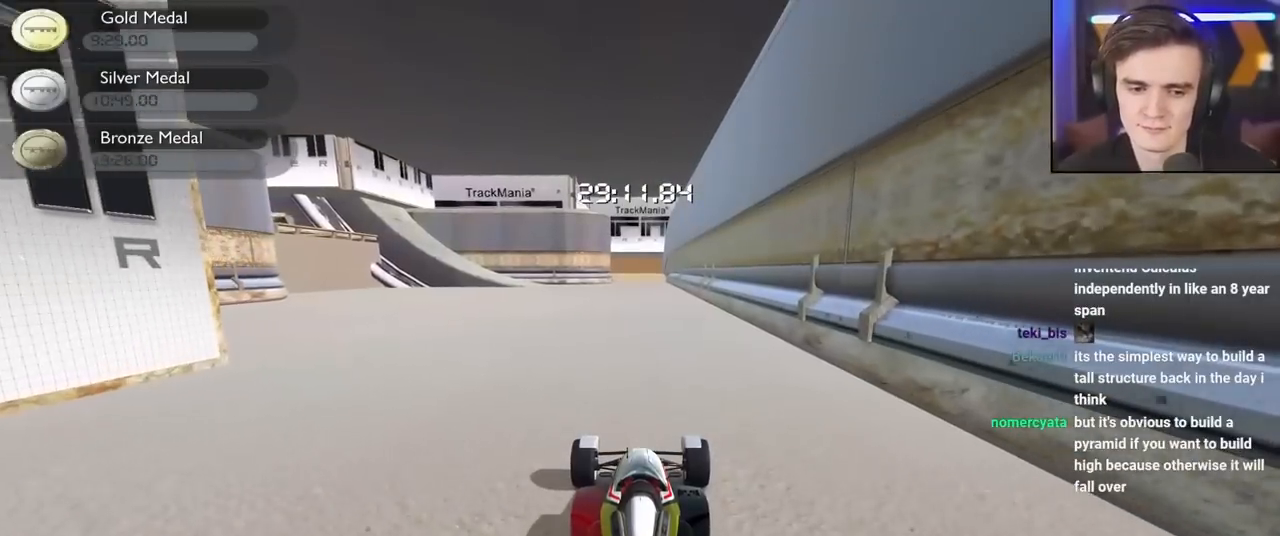
{"keys": ["up"], "events": [[300, "left", "down"], [450, "left", "up"]]}
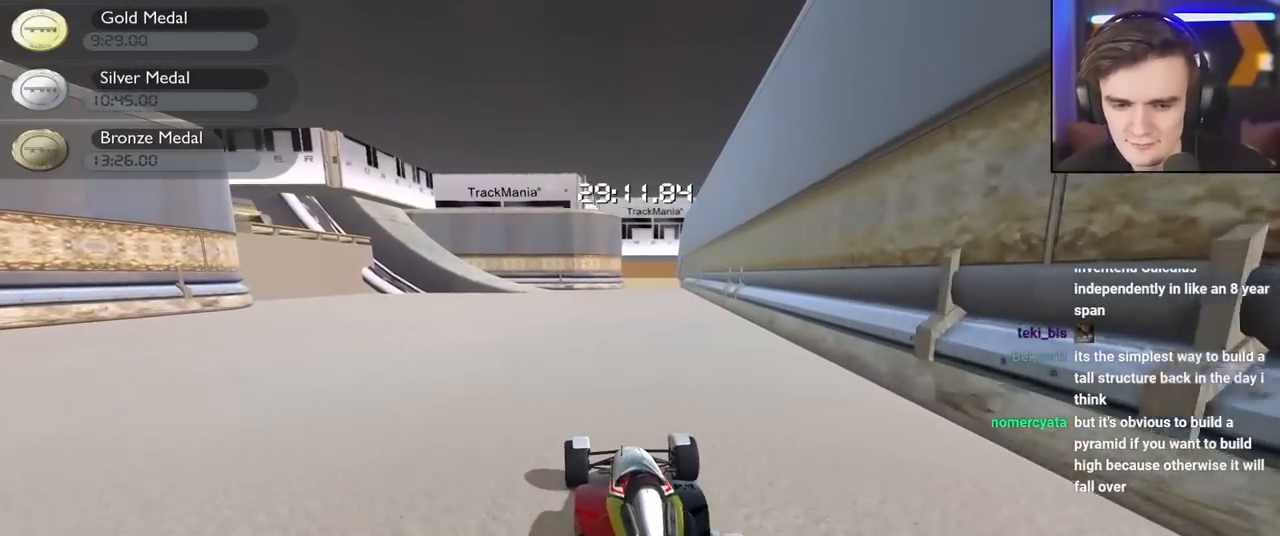
{"keys": ["up"], "events": [[217, "left", "down"], [450, "left", "up"]]}
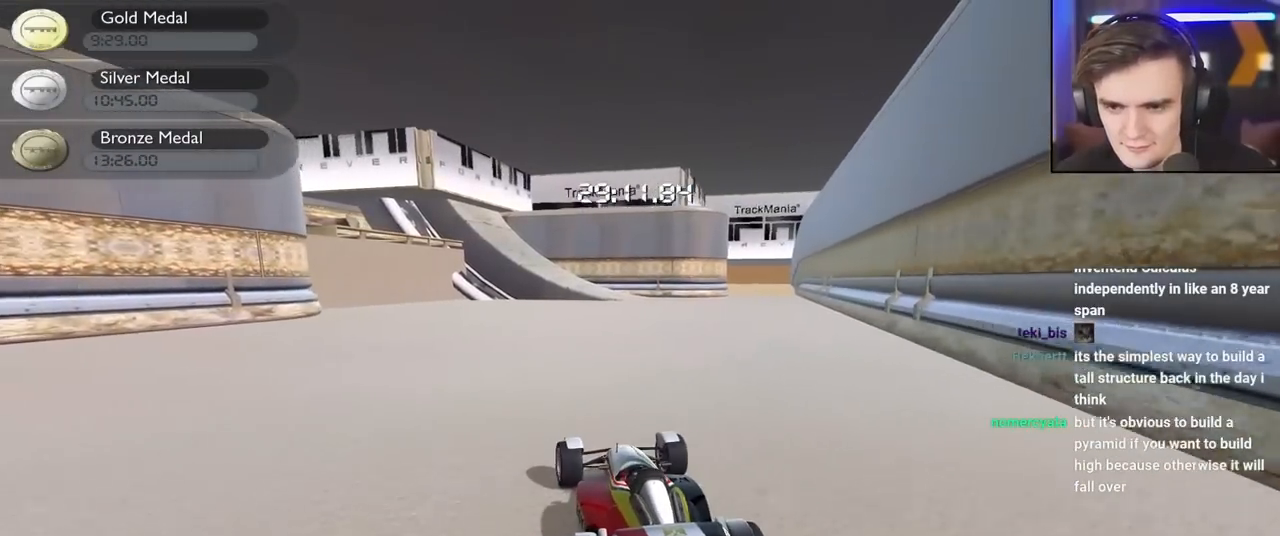
{"keys": ["right", "up"], "events": [[284, "right", "down"]]}
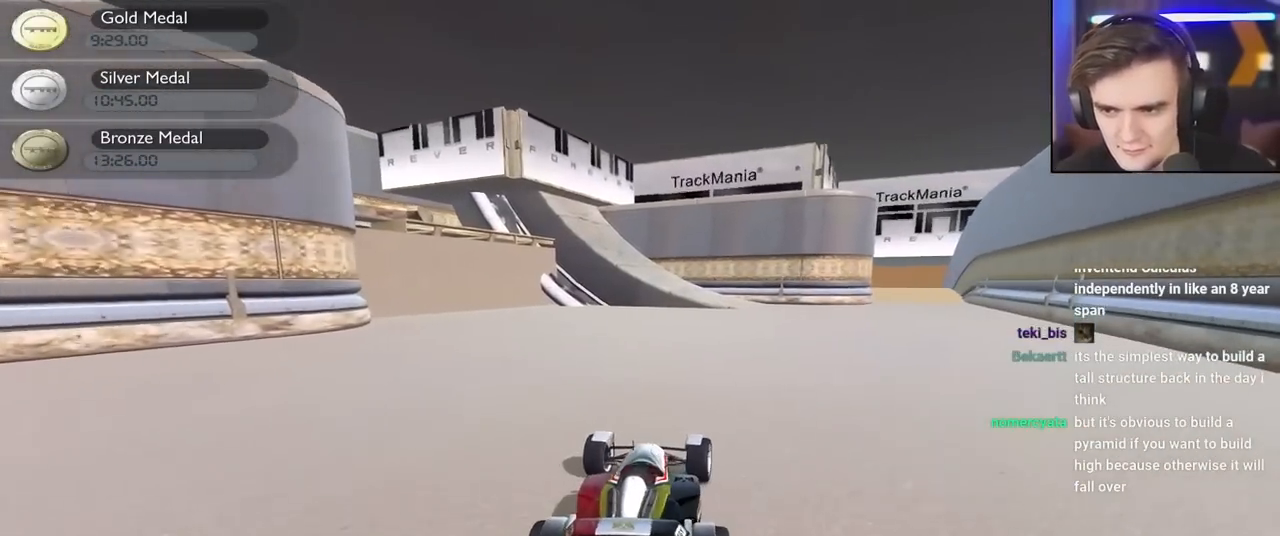
{"keys": ["left", "up"], "events": [[350, "right", "up"], [484, "left", "down"]]}
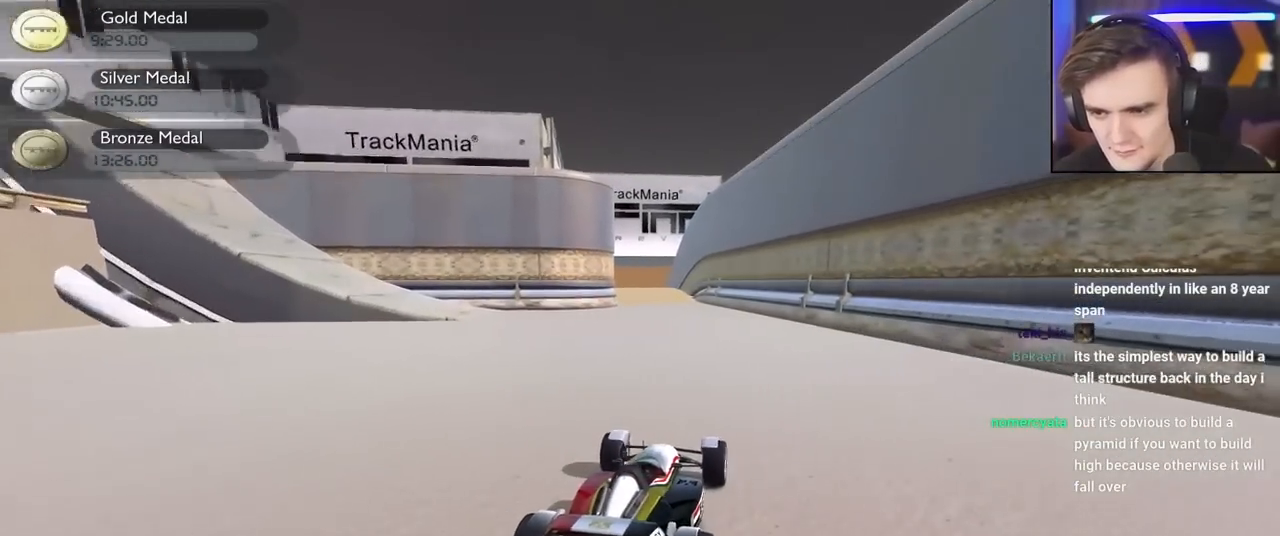
{"keys": ["left", "up"], "events": []}
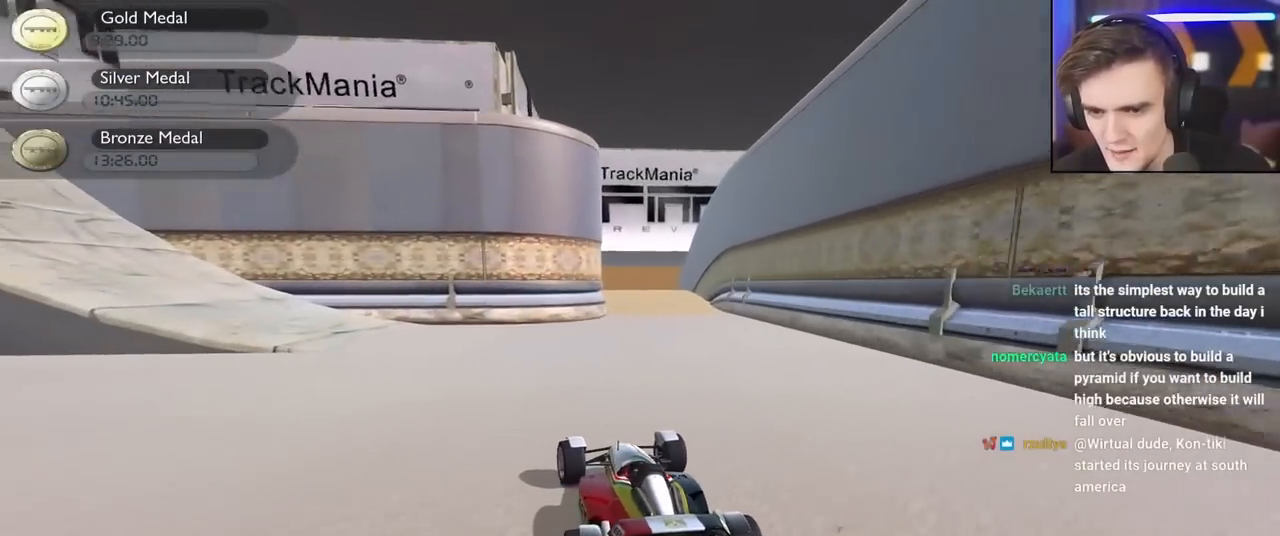
{"keys": ["left"], "events": [[150, "up", "up"], [384, "up", "down"], [417, "up", "up"]]}
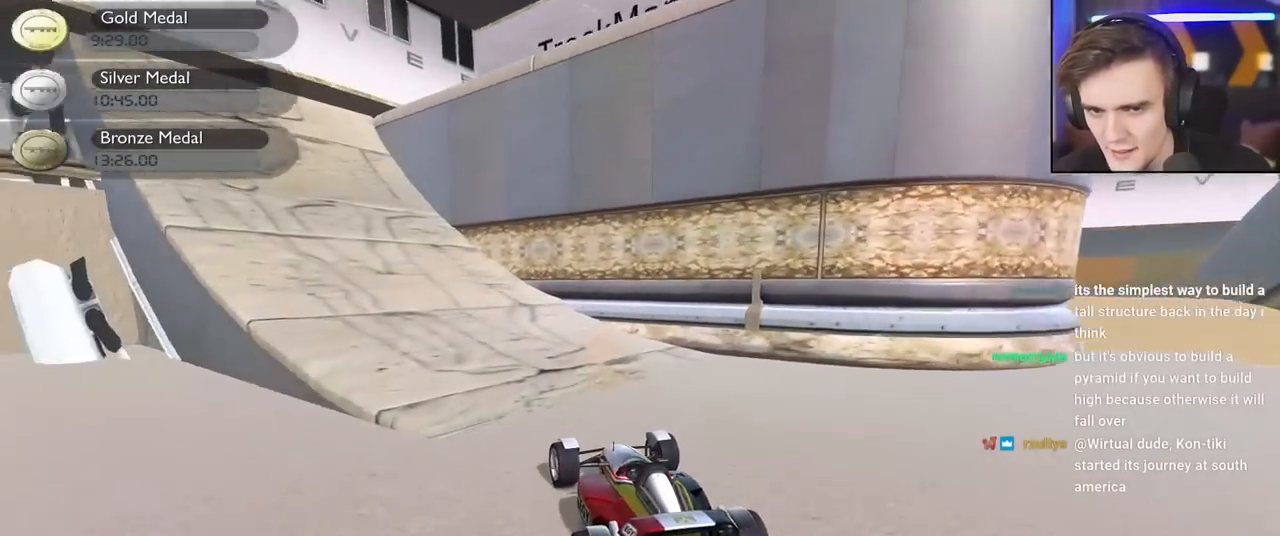
{"keys": ["left", "up"], "events": [[167, "up", "down"]]}
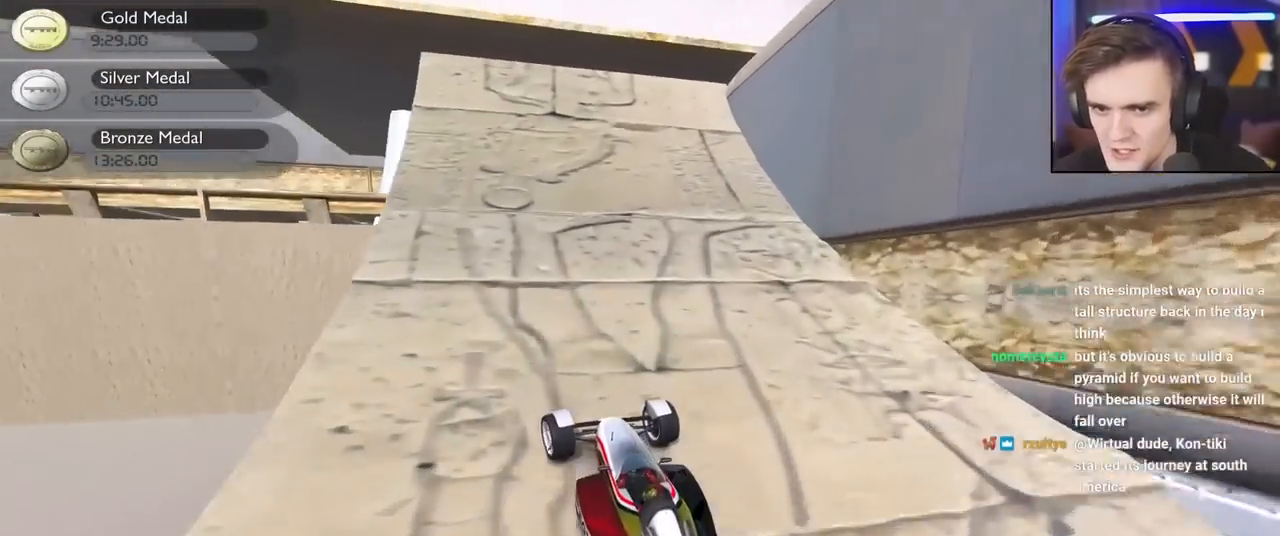
{"keys": ["left", "up"], "events": [[134, "up", "up"], [267, "left", "up"], [367, "right", "down"], [367, "up", "down"], [450, "right", "up"], [500, "left", "down"]]}
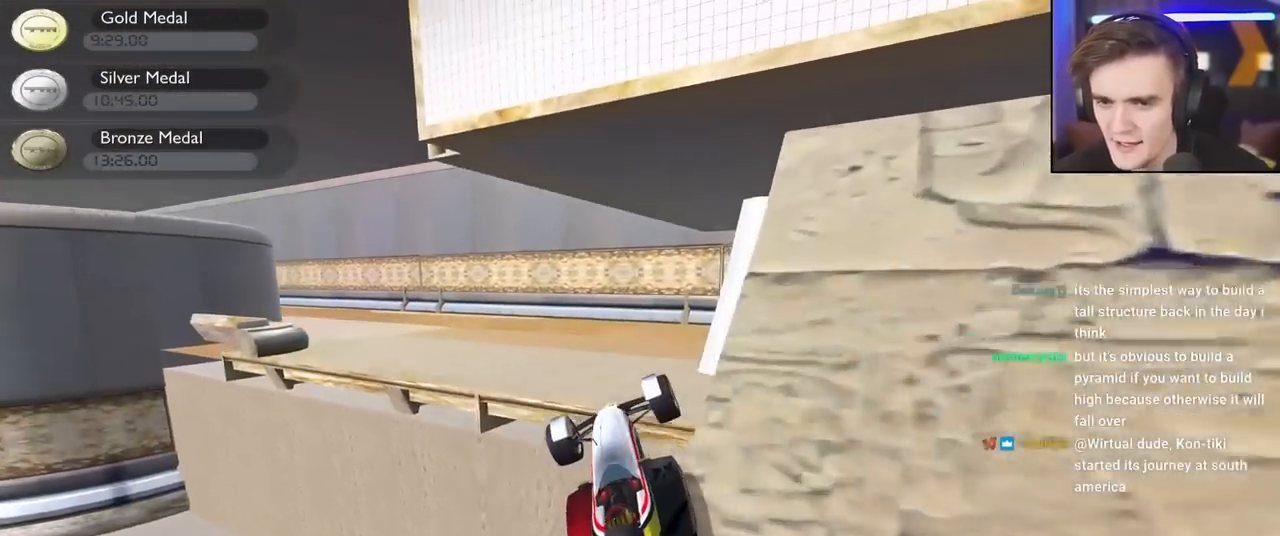
{"keys": ["down", "right"], "events": [[50, "up", "up"], [150, "down", "down"], [150, "right", "down"], [184, "left", "up"]]}
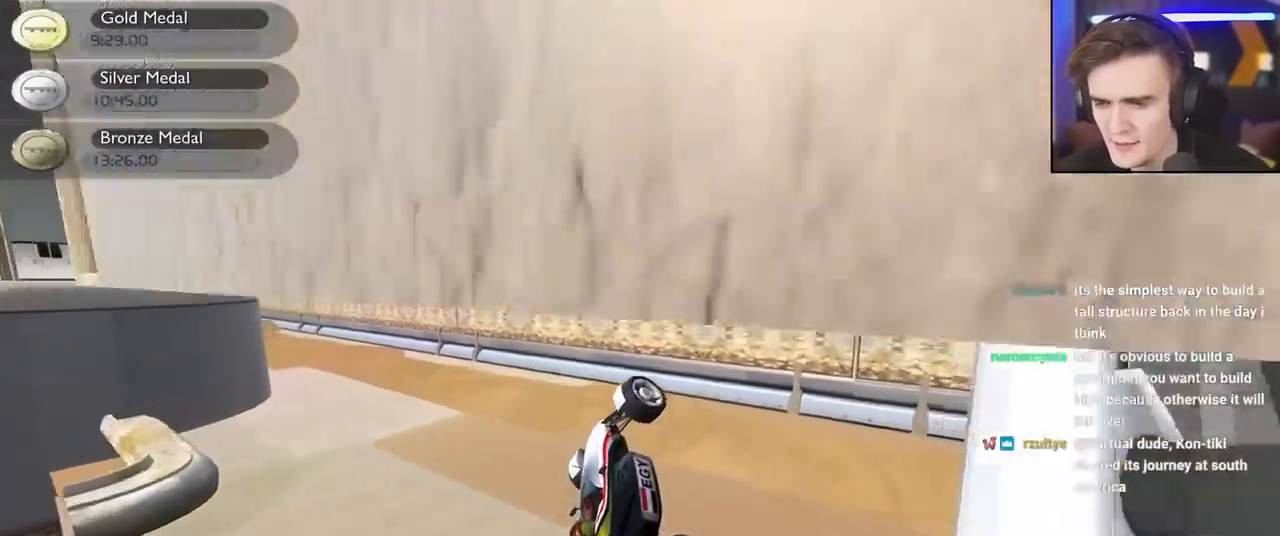
{"keys": ["left"], "events": [[300, "down", "up"], [300, "right", "up"], [350, "left", "down"]]}
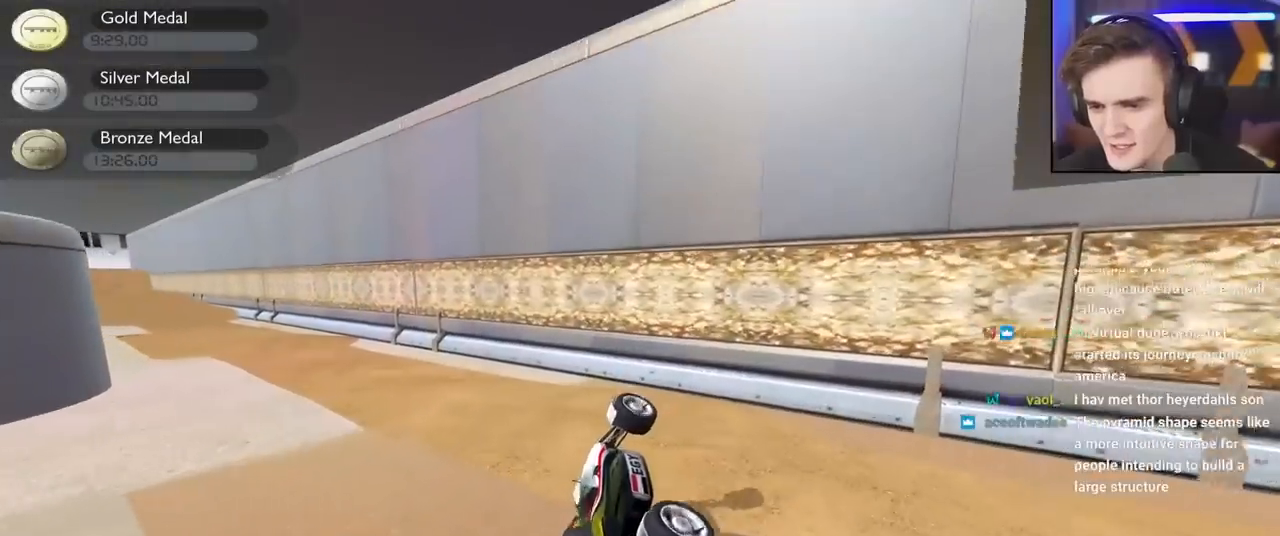
{"keys": ["left", "up"], "events": [[84, "up", "down"], [417, "left", "up"], [500, "left", "down"]]}
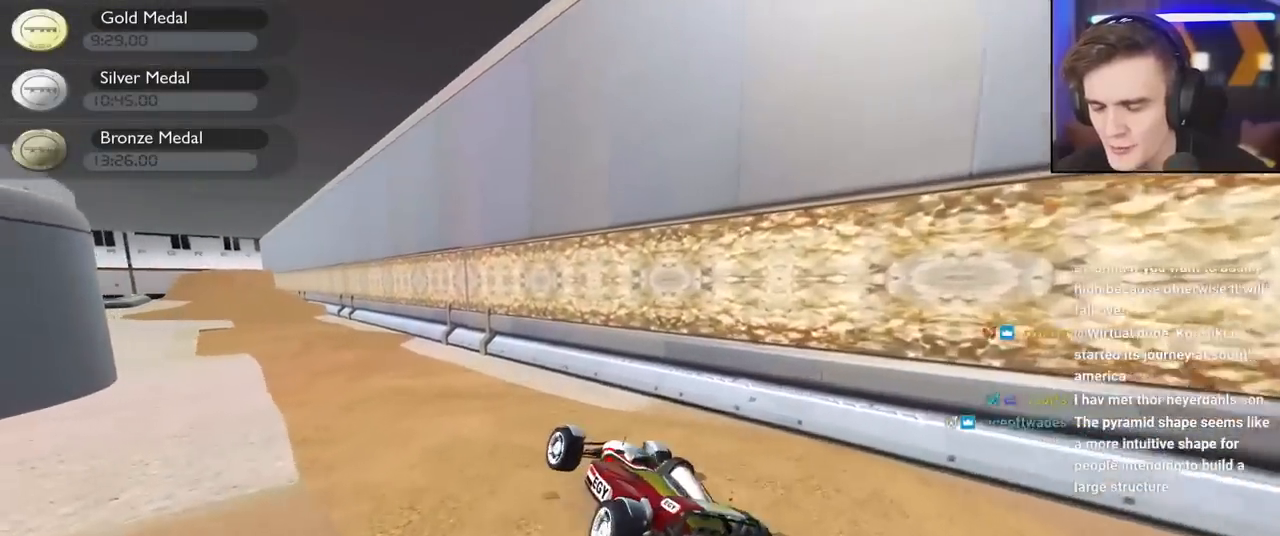
{"keys": ["up"], "events": [[100, "left", "up"], [334, "right", "down"], [384, "right", "up"]]}
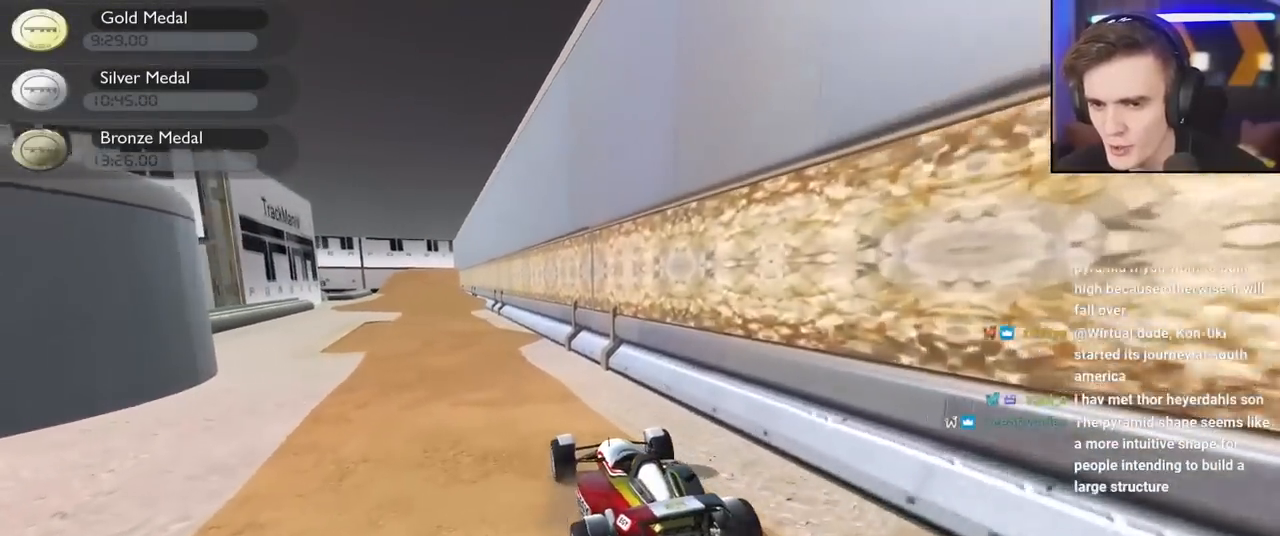
{"keys": ["up"], "events": [[117, "left", "down"], [250, "left", "up"]]}
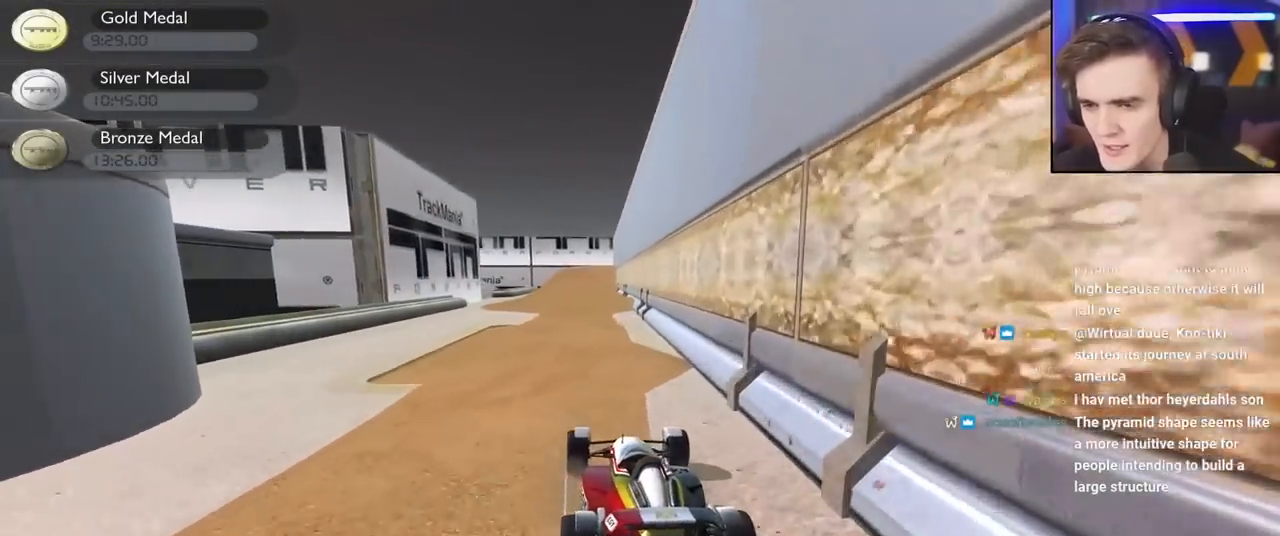
{"keys": ["up"], "events": []}
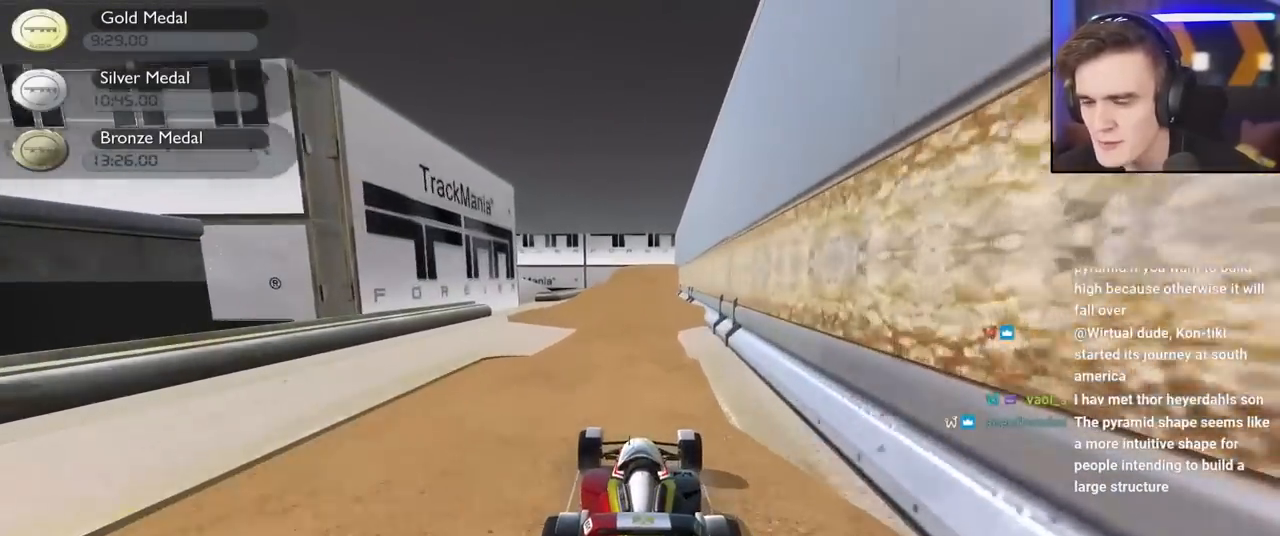
{"keys": ["up"], "events": [[284, "right", "down"], [334, "right", "up"]]}
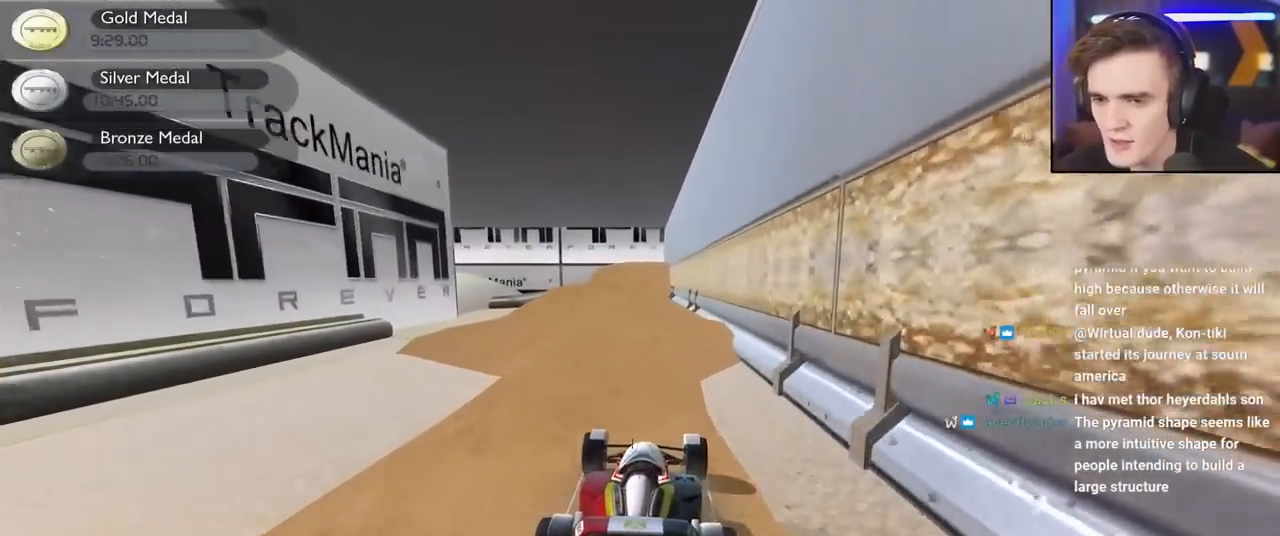
{"keys": ["left", "up"], "events": [[167, "left", "down"], [200, "left", "up"], [300, "right", "down"], [350, "right", "up"], [484, "left", "down"]]}
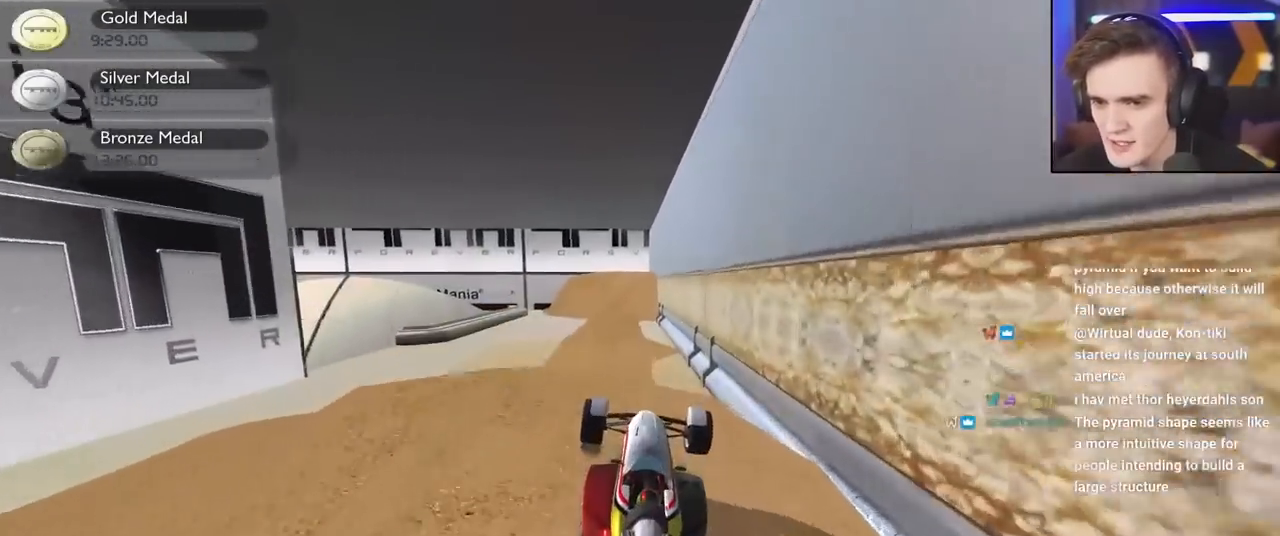
{"keys": ["right", "up"], "events": [[317, "left", "up"], [317, "right", "down"]]}
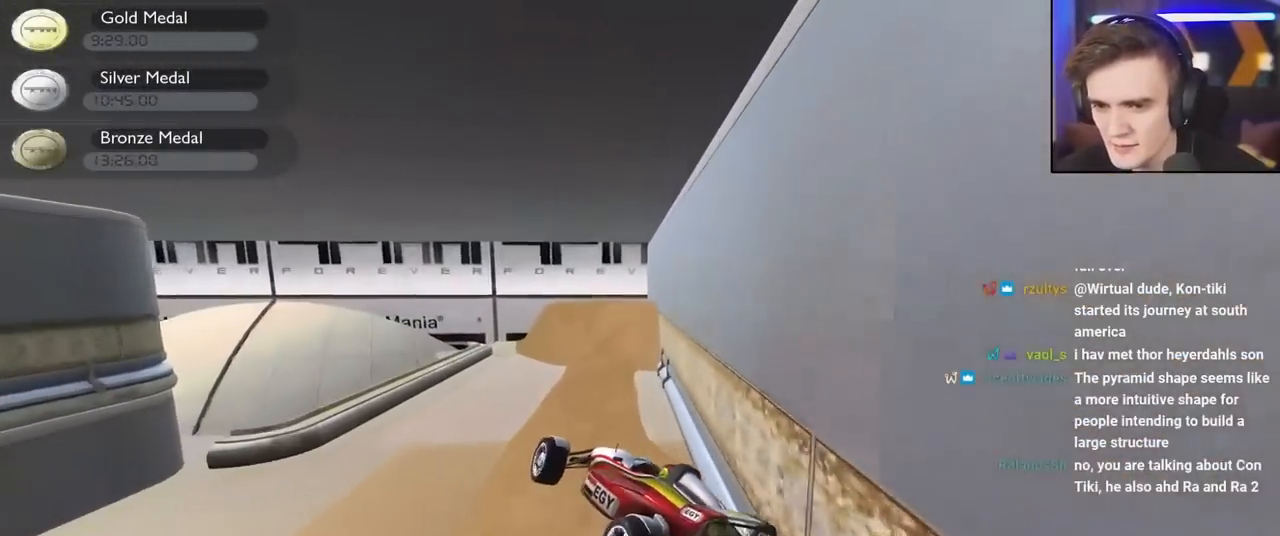
{"keys": ["right", "up"], "events": [[100, "brake", "down"], [234, "brake", "up"]]}
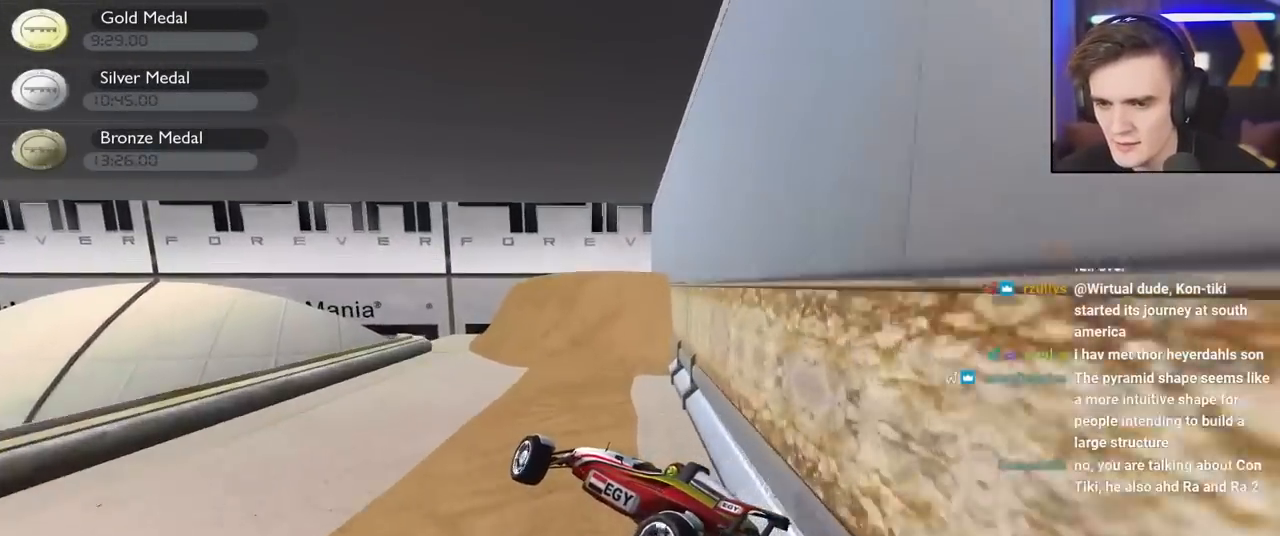
{"keys": ["left"], "events": [[250, "right", "up"], [250, "up", "up"], [484, "left", "down"]]}
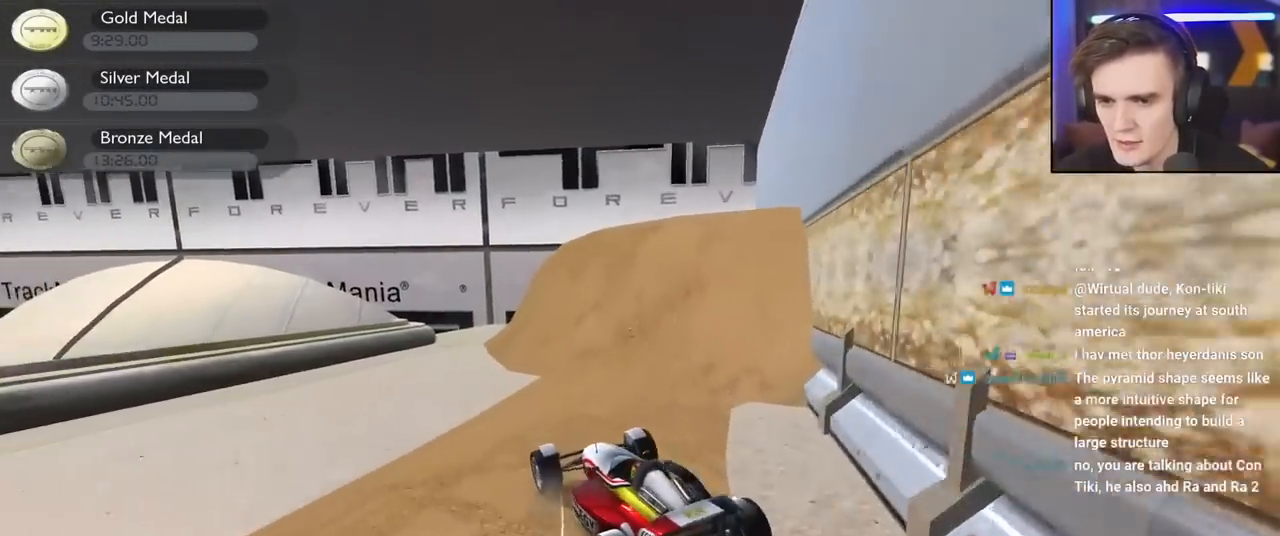
{"keys": ["right", "up"], "events": [[84, "left", "up"], [467, "up", "down"], [500, "right", "down"]]}